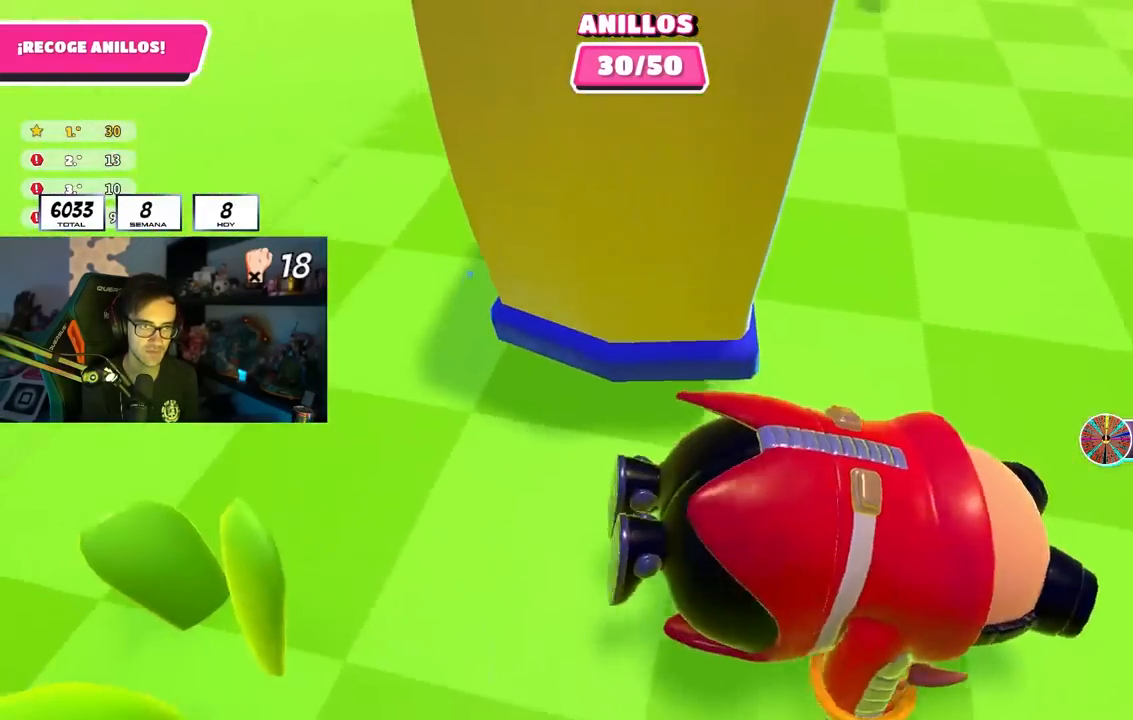
Gameplay with a controller (PlayStation layout); each line is a JSON object with the inputs held at the frame after it. "events" lists button and stick changes between this image and that frame as [ms after this image, input, new state], when the widget could be followed in between.
{"buttons": [], "left_stick": "up", "right_stick": "left", "events": [[83, "right_stick", "up"], [400, "left_stick", "up"], [450, "right_stick", "left"]]}
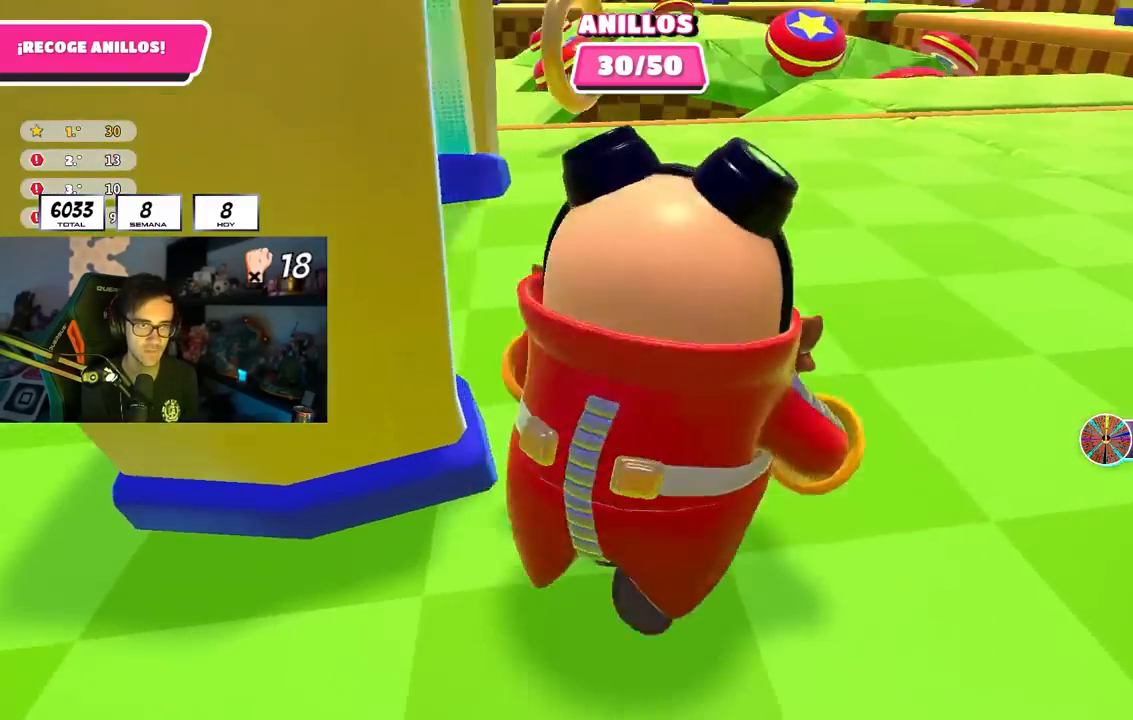
{"buttons": [], "left_stick": "up", "right_stick": "center", "events": [[217, "right_stick", "center"]]}
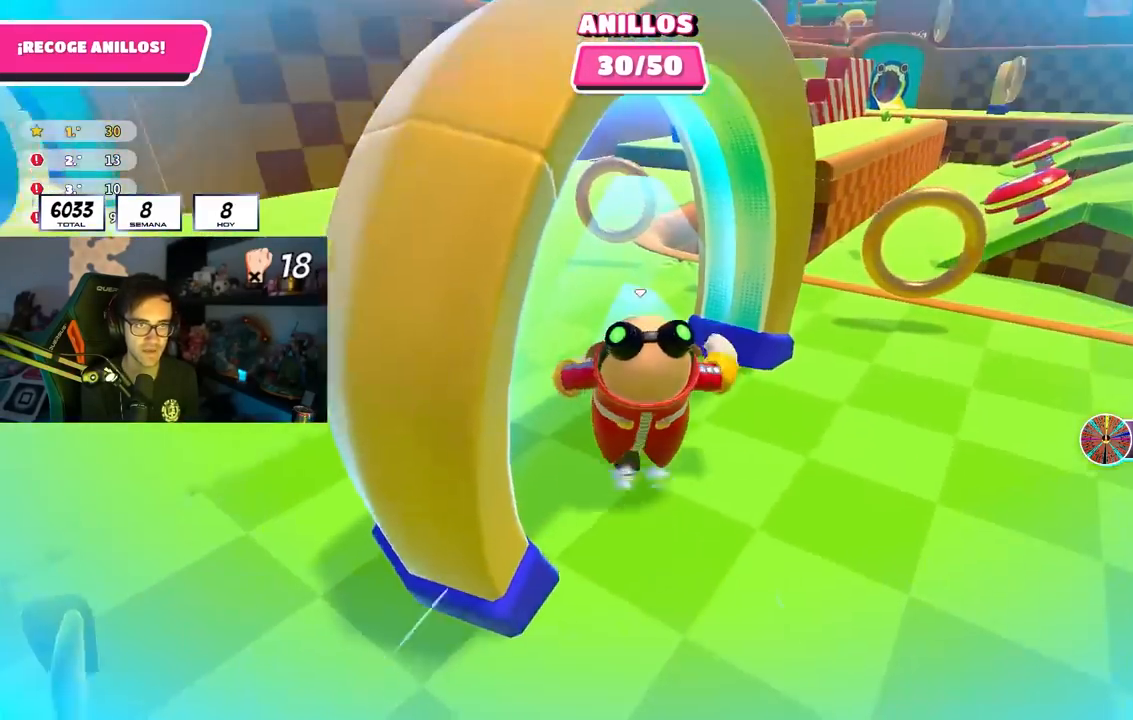
{"buttons": [], "left_stick": "up-left", "right_stick": "center", "events": [[267, "right_stick", "down-right"], [433, "right_stick", "center"], [483, "left_stick", "up-left"]]}
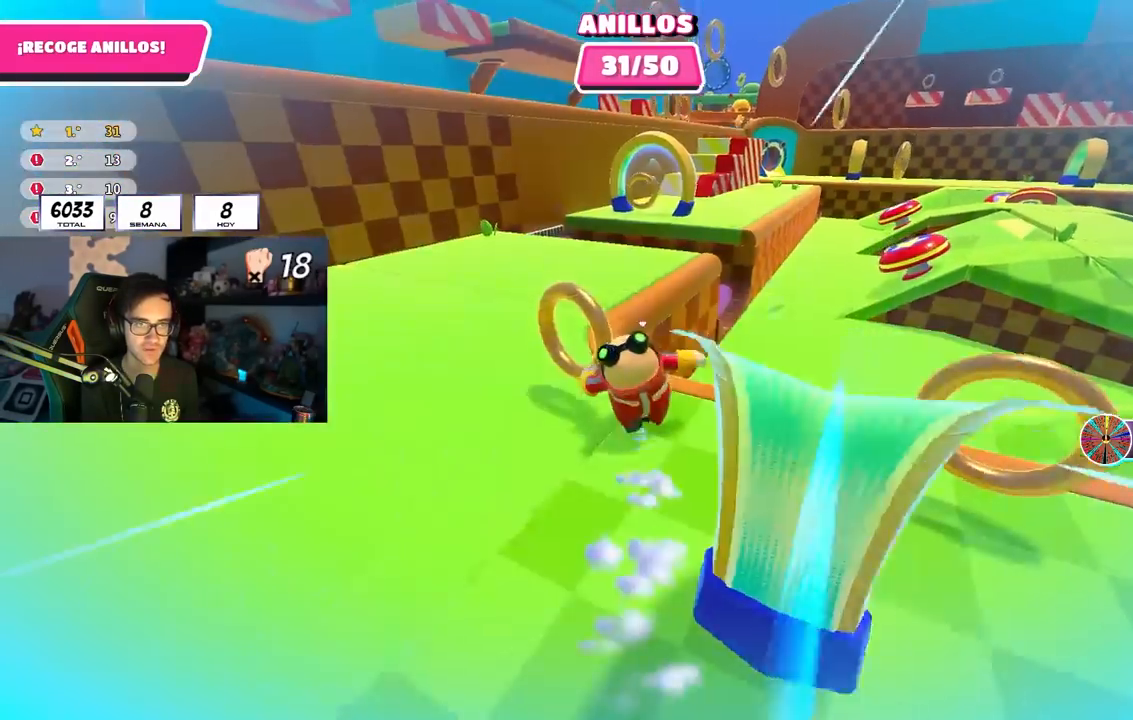
{"buttons": [], "left_stick": "up", "right_stick": "center", "events": [[150, "left_stick", "up"]]}
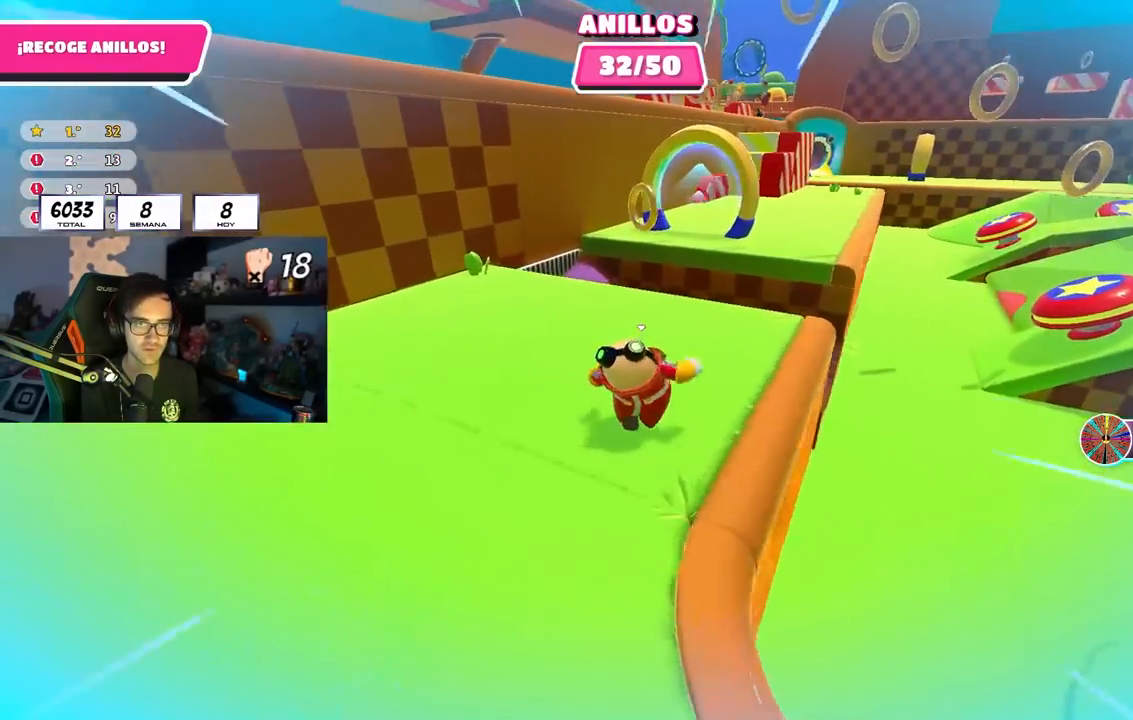
{"buttons": [], "left_stick": "up", "right_stick": "center", "events": [[67, "right_stick", "down-right"], [350, "right_stick", "center"]]}
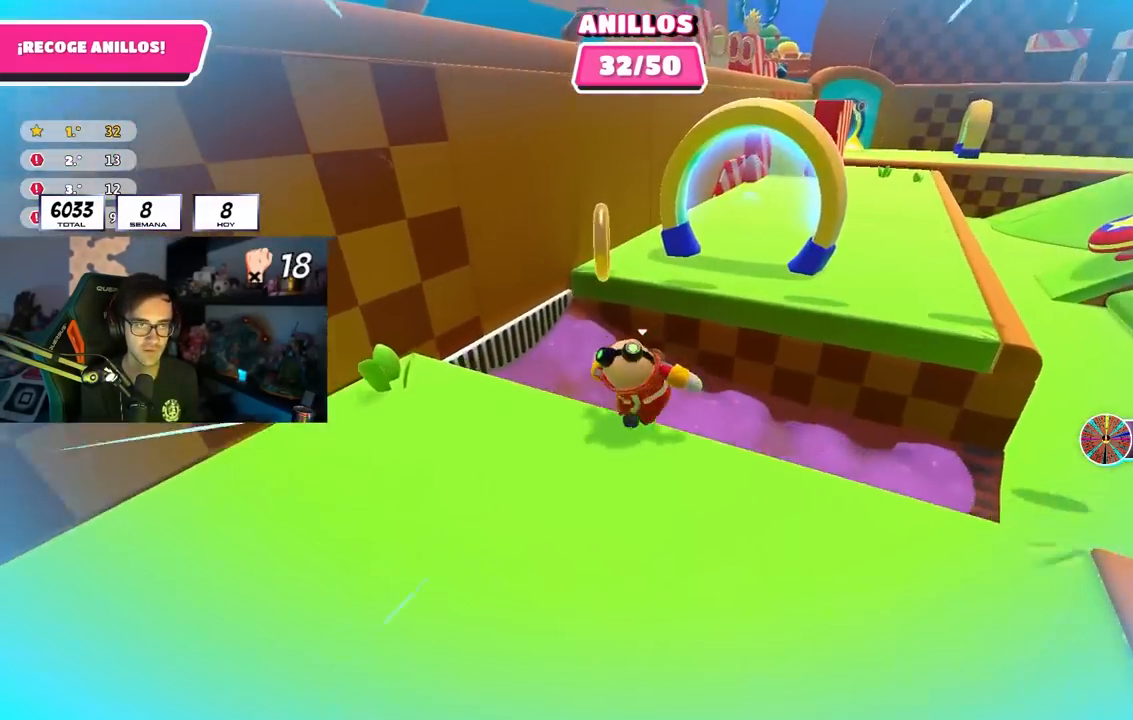
{"buttons": [], "left_stick": "up-right", "right_stick": "right", "events": [[17, "CROSS", "down"], [50, "left_stick", "up-right"], [150, "CROSS", "up"], [317, "right_stick", "right"]]}
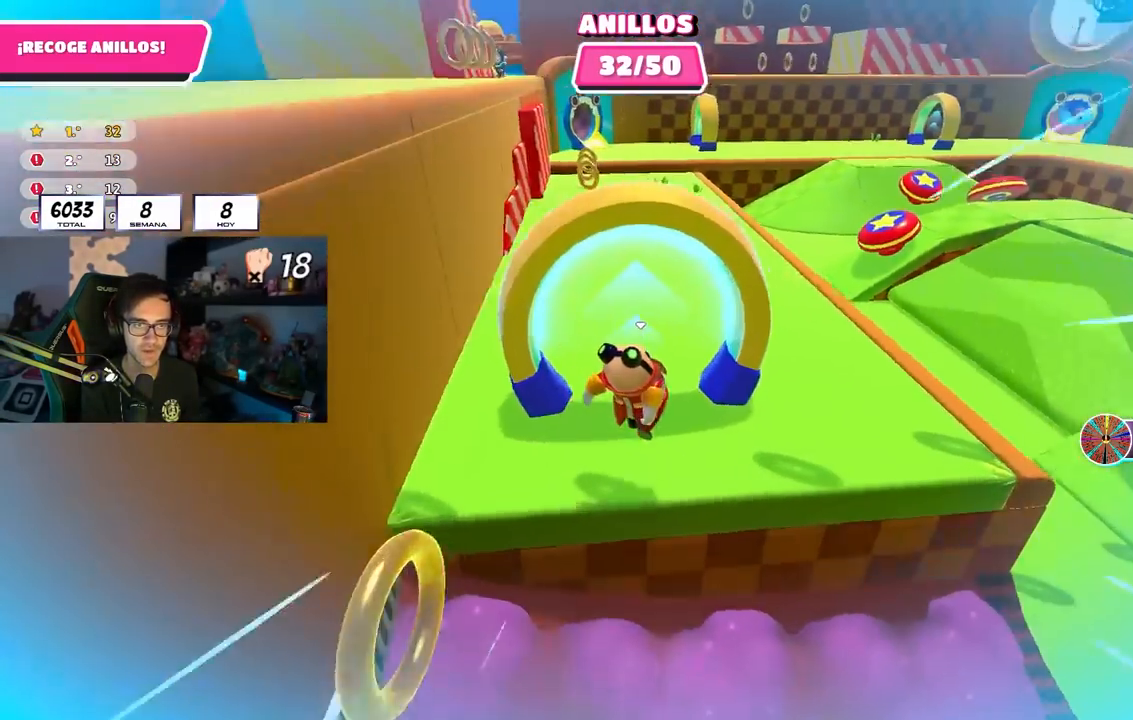
{"buttons": [], "left_stick": "up", "right_stick": "down-right", "events": [[117, "left_stick", "up"], [133, "right_stick", "down-right"]]}
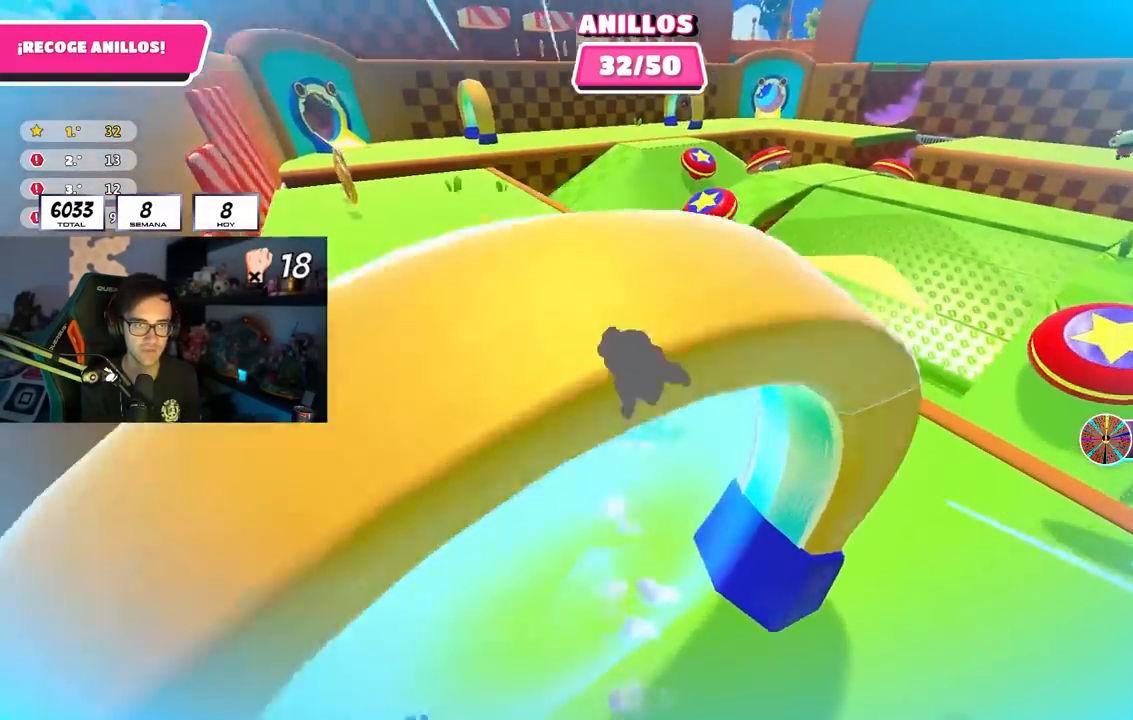
{"buttons": [], "left_stick": "up", "right_stick": "center", "events": [[67, "right_stick", "center"], [250, "CROSS", "down"], [383, "CROSS", "up"]]}
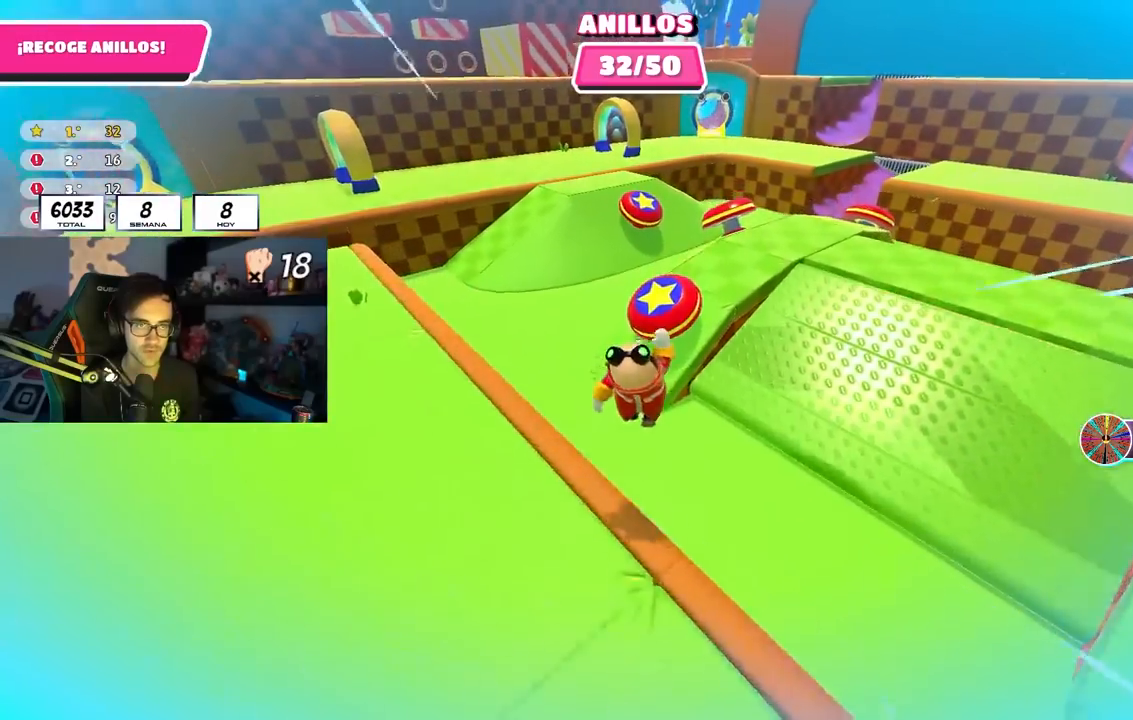
{"buttons": [], "left_stick": "up", "right_stick": "left", "events": [[17, "SQUARE", "down"], [233, "SQUARE", "up"], [400, "right_stick", "left"]]}
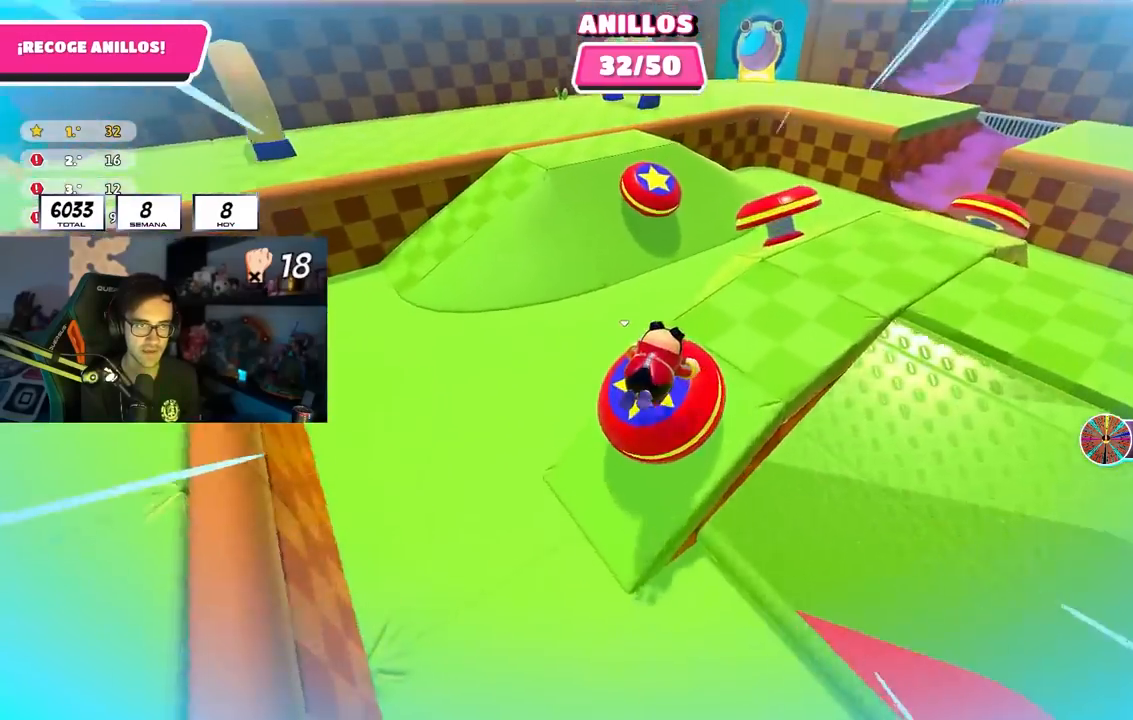
{"buttons": [], "left_stick": "up-left", "right_stick": "center", "events": [[50, "left_stick", "up-left"], [400, "right_stick", "center"]]}
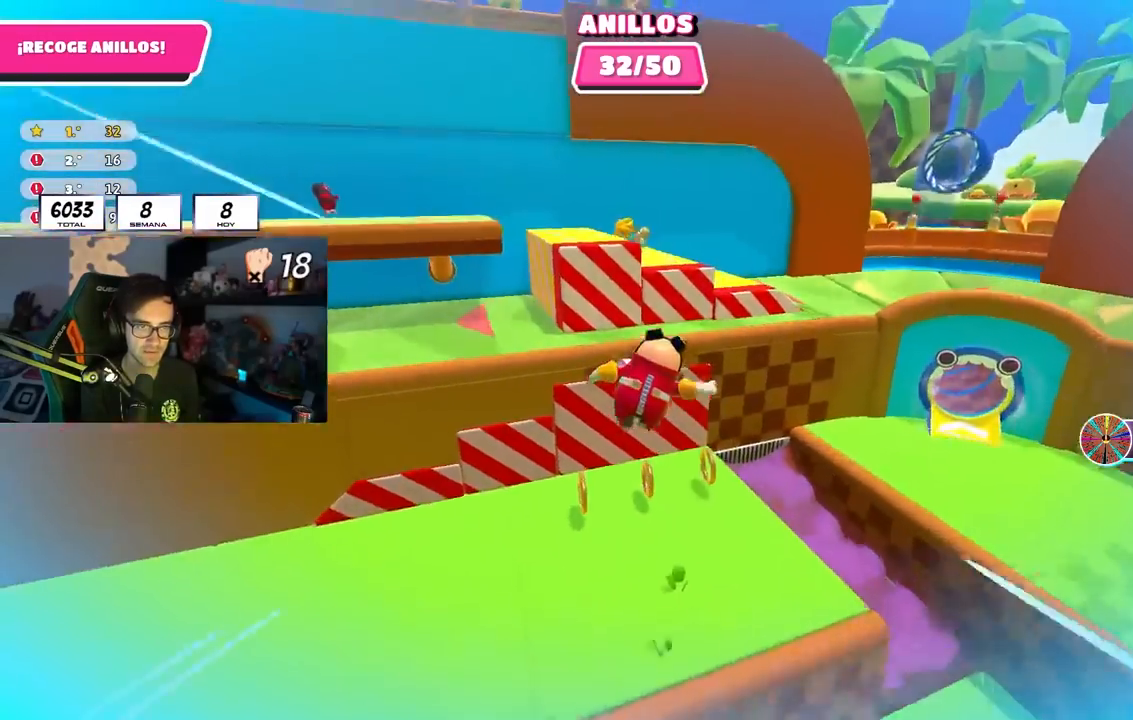
{"buttons": [], "left_stick": "up-left", "right_stick": "center", "events": [[117, "right_stick", "up"], [217, "right_stick", "center"]]}
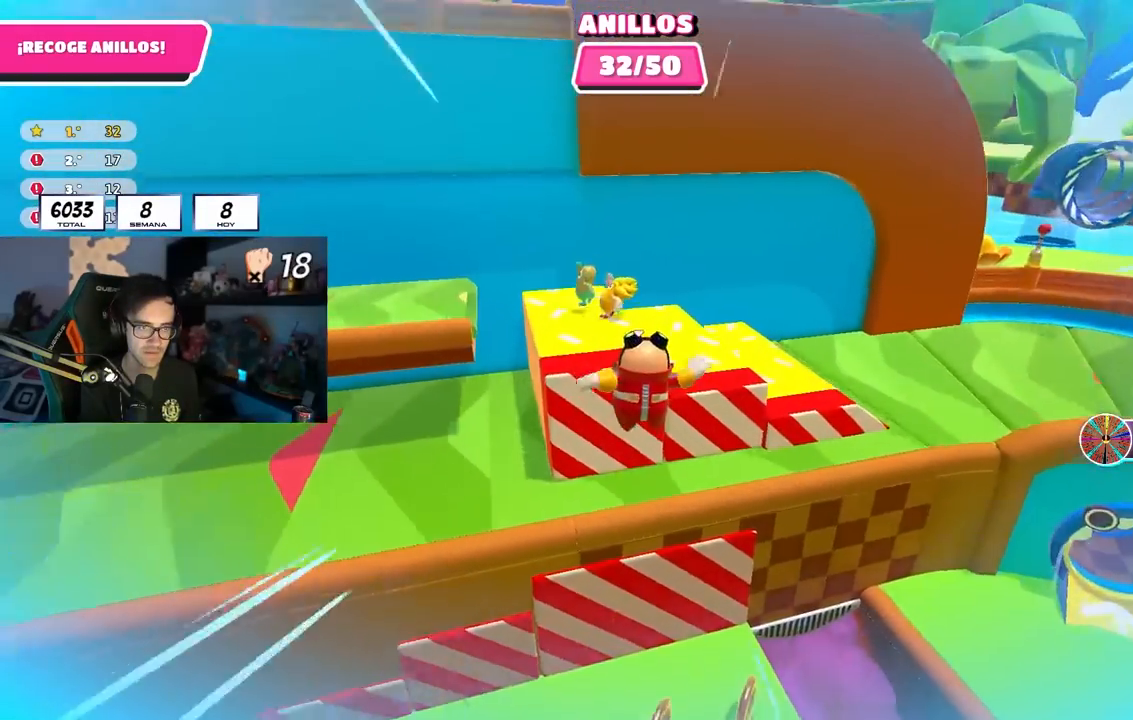
{"buttons": [], "left_stick": "up-left", "right_stick": "left", "events": [[100, "SQUARE", "down"], [317, "SQUARE", "up"], [400, "right_stick", "left"]]}
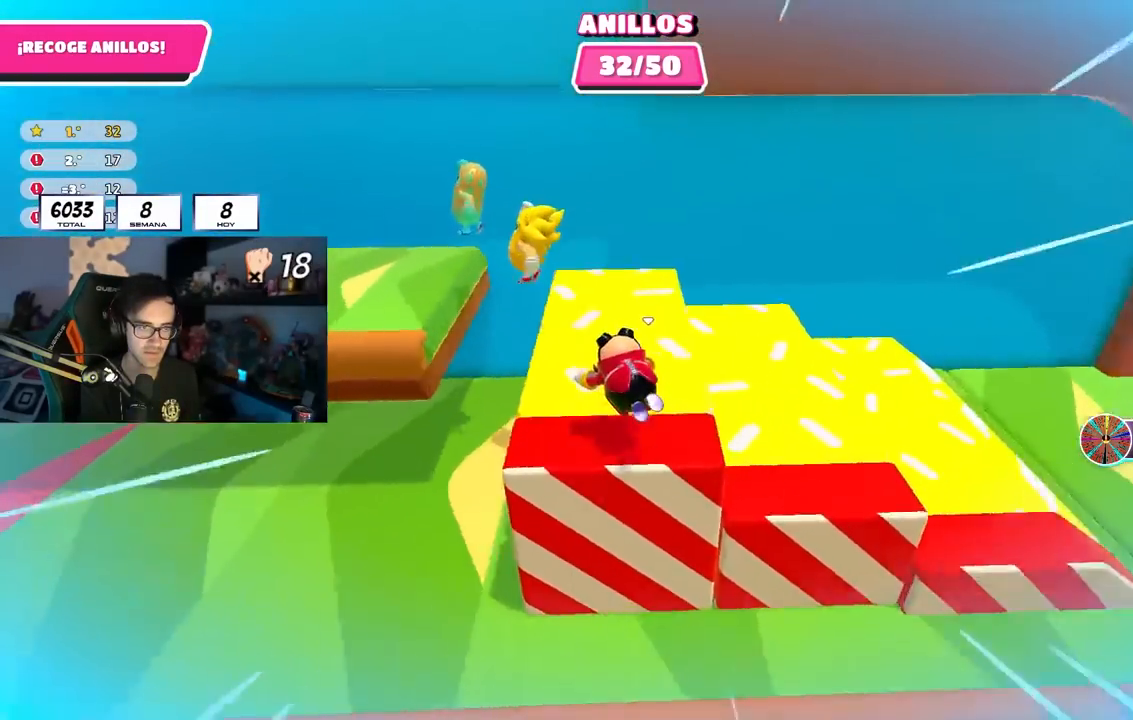
{"buttons": [], "left_stick": "center", "right_stick": "center", "events": [[217, "left_stick", "center"], [350, "right_stick", "center"]]}
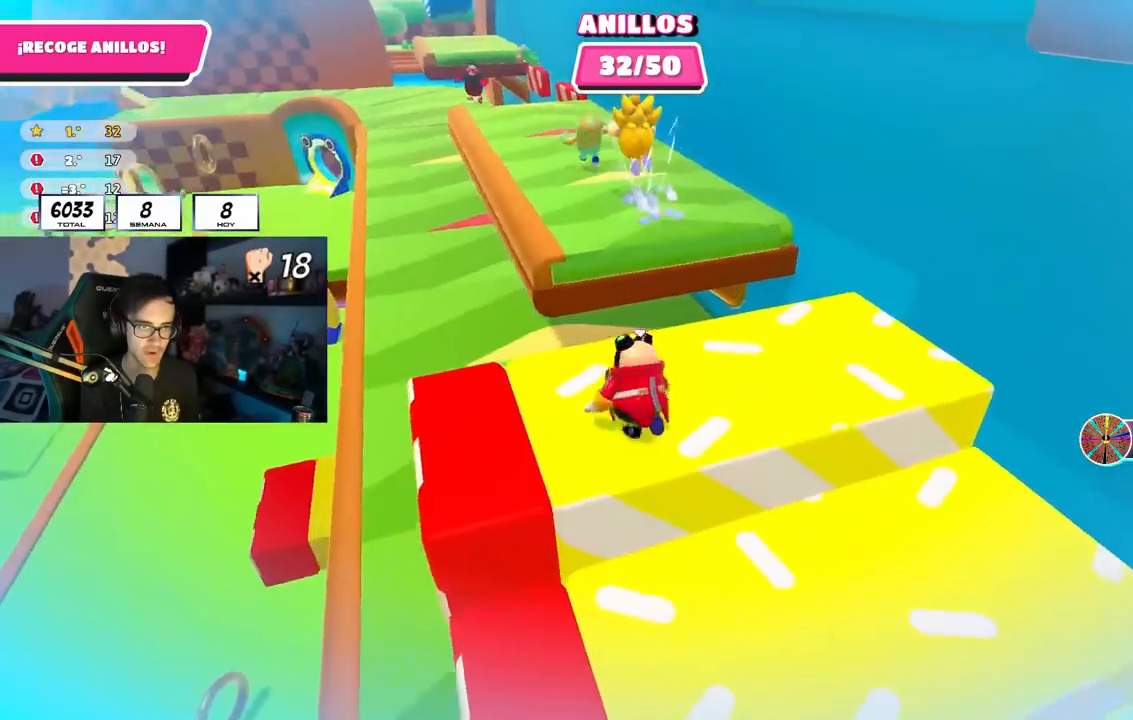
{"buttons": [], "left_stick": "up-left", "right_stick": "center", "events": [[83, "right_stick", "left"], [117, "left_stick", "left"], [167, "right_stick", "center"], [250, "left_stick", "center"], [400, "left_stick", "up-left"]]}
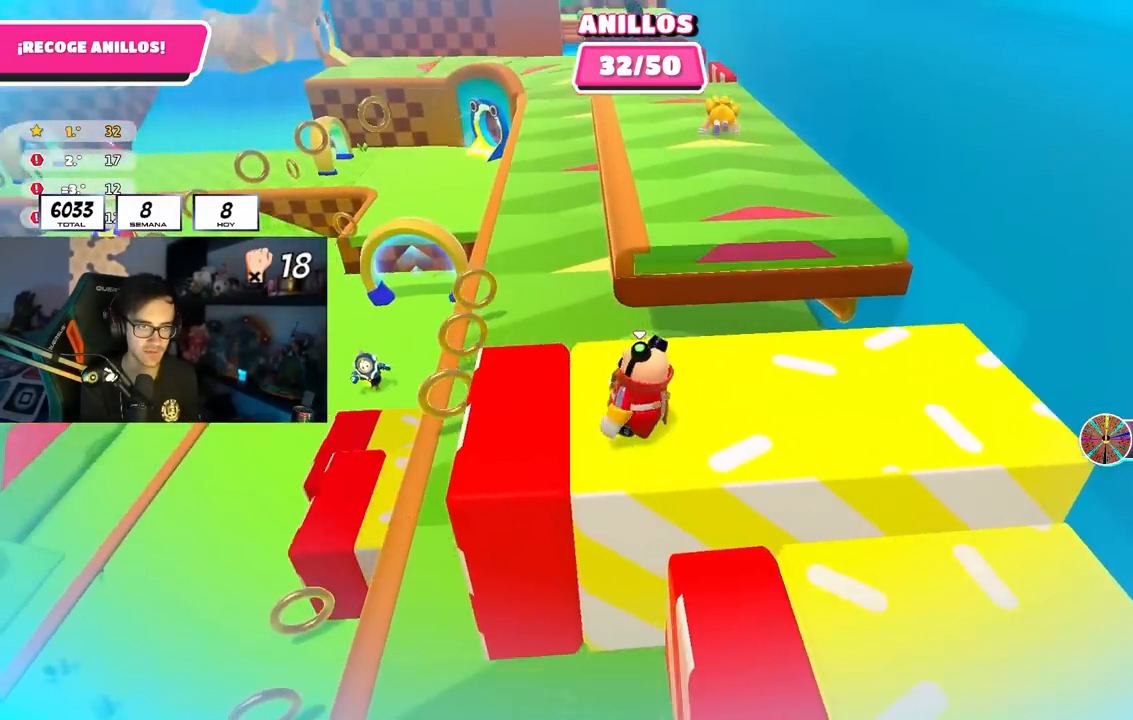
{"buttons": ["CROSS"], "left_stick": "up-left", "right_stick": "center", "events": [[150, "left_stick", "center"], [200, "left_stick", "up-left"], [283, "right_stick", "down-left"], [400, "right_stick", "center"], [483, "CROSS", "down"]]}
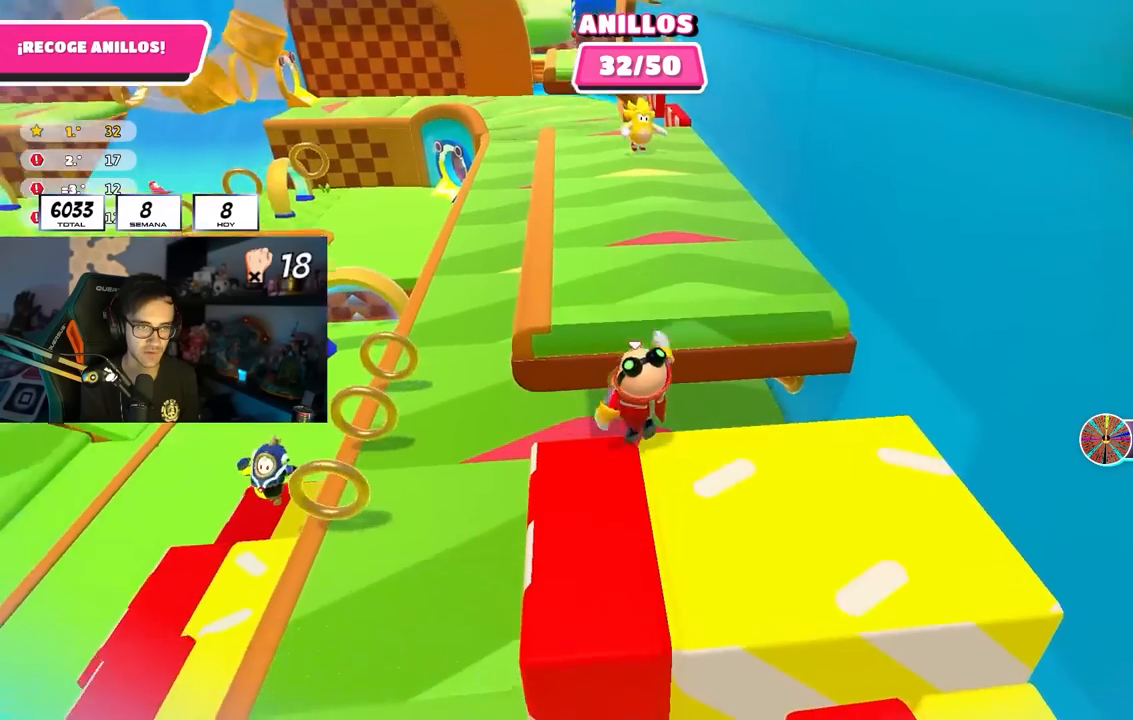
{"buttons": [], "left_stick": "down", "right_stick": "center", "events": [[133, "CROSS", "up"], [317, "left_stick", "down-left"], [467, "left_stick", "down"]]}
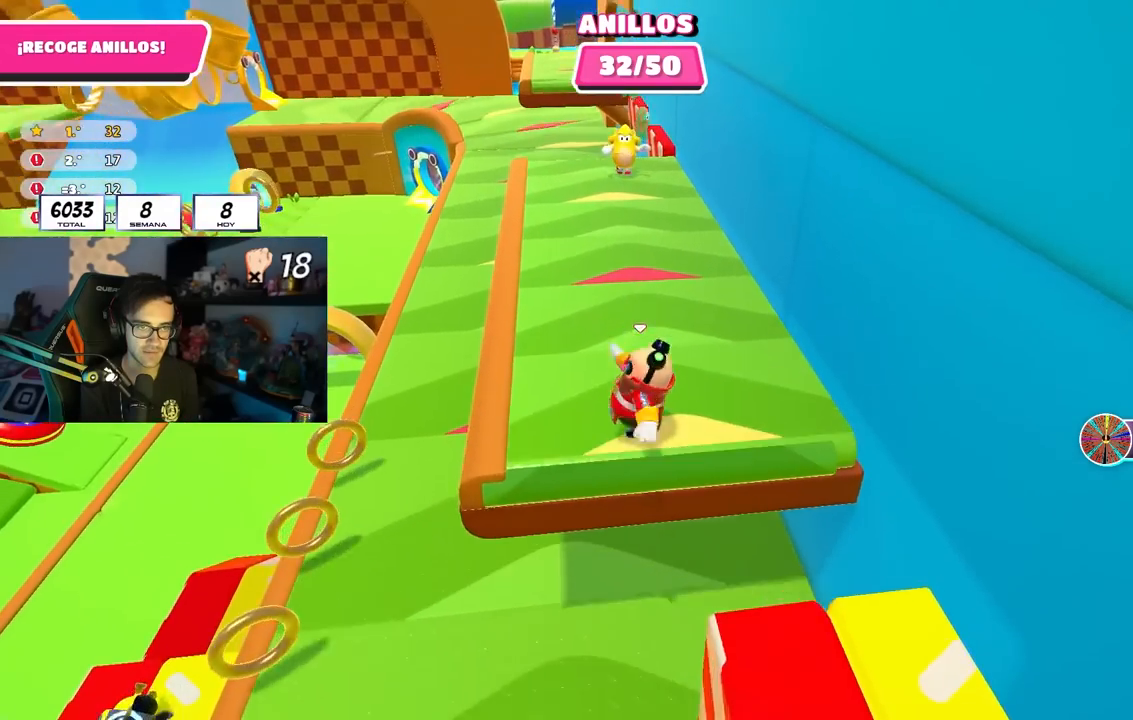
{"buttons": ["CROSS", "L3"], "left_stick": "down", "right_stick": "center", "events": [[167, "CROSS", "down"], [267, "L3", "down"]]}
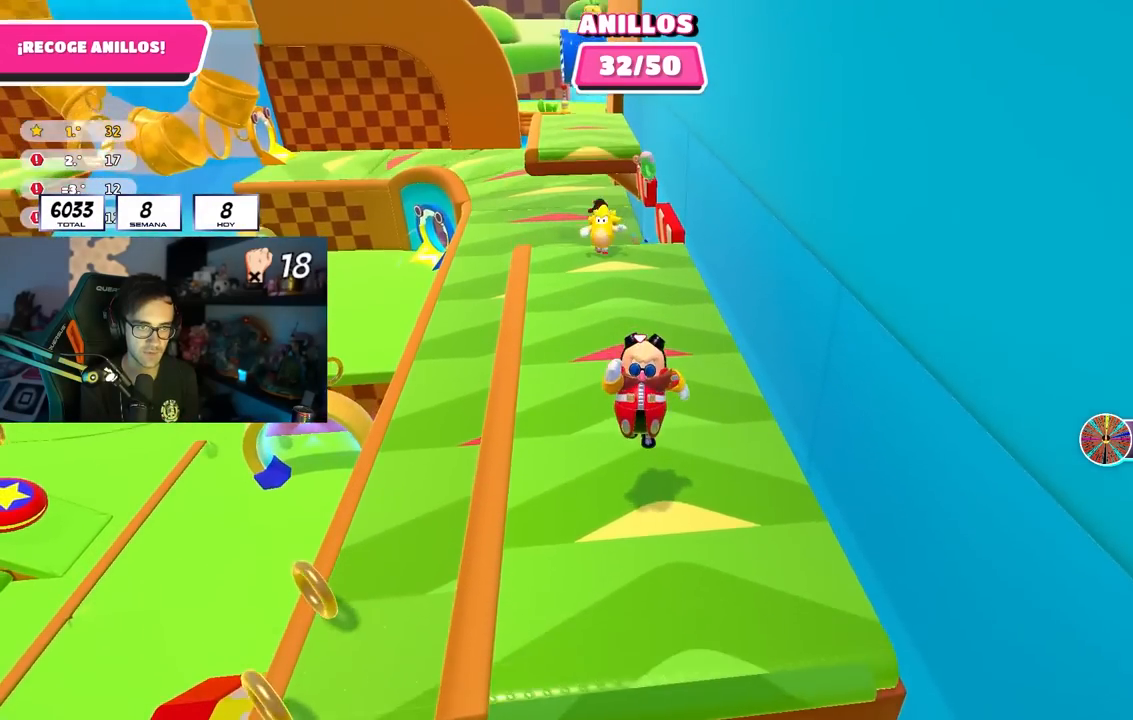
{"buttons": ["CROSS", "L3"], "left_stick": "down", "right_stick": "center", "events": [[200, "CROSS", "up"], [350, "CROSS", "down"]]}
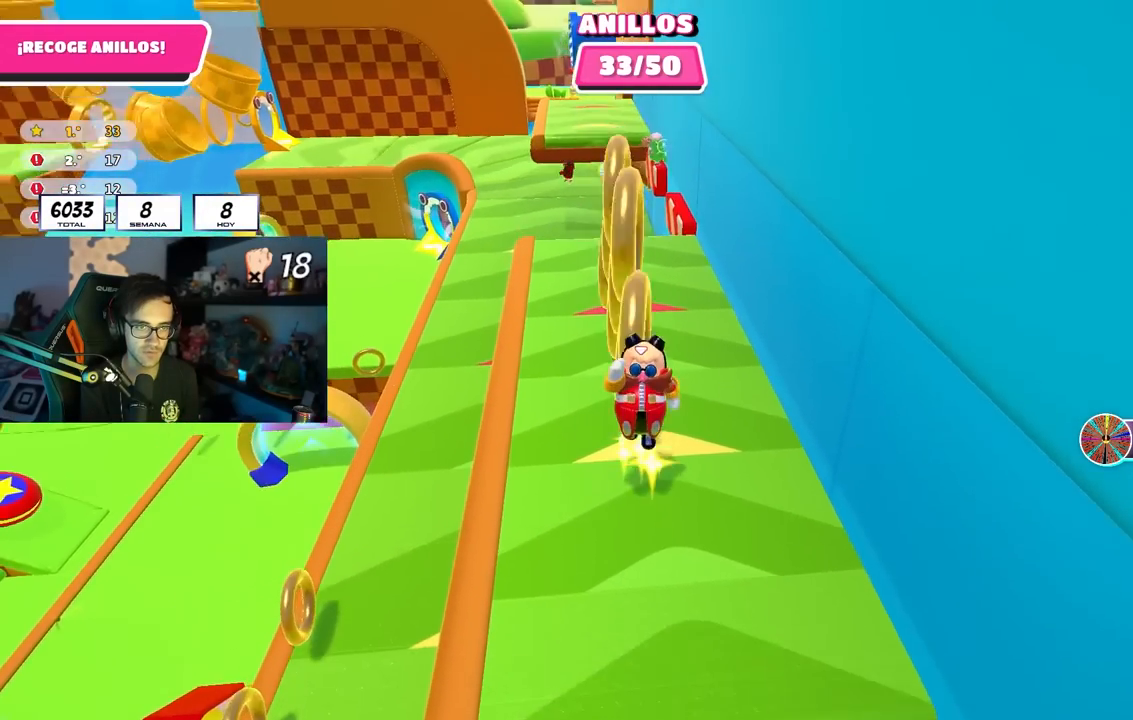
{"buttons": ["CROSS"], "left_stick": "up", "right_stick": "center", "events": [[233, "L3", "up"], [300, "CROSS", "up"], [333, "left_stick", "up"], [500, "CROSS", "down"]]}
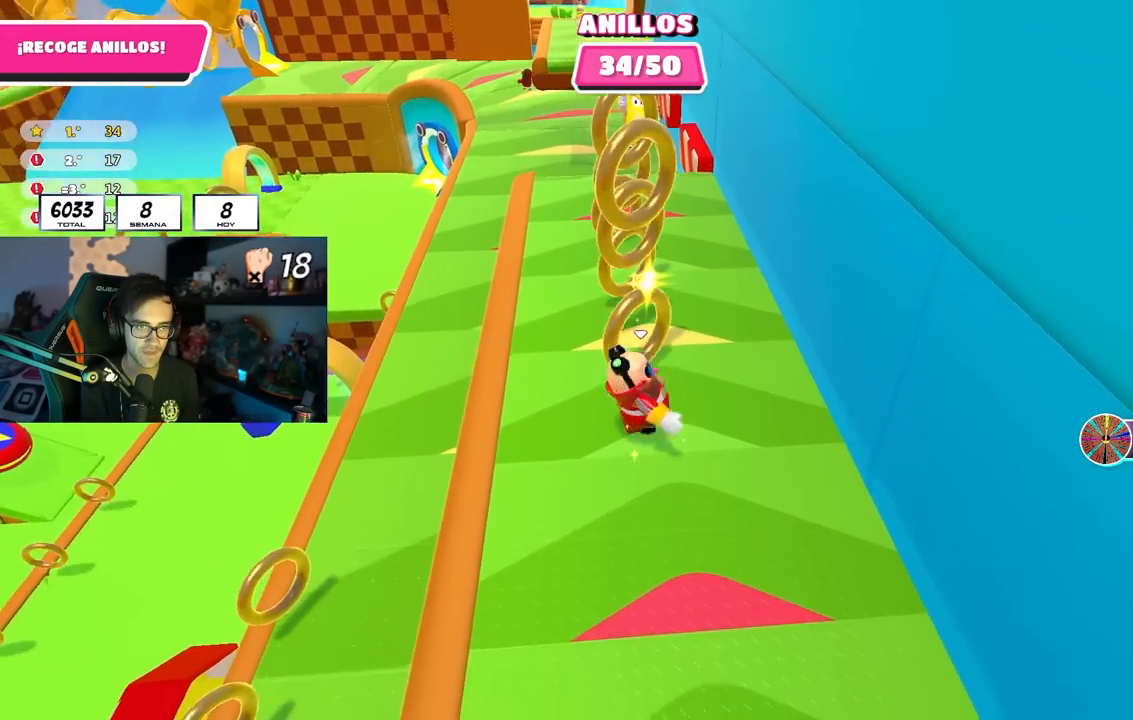
{"buttons": [], "left_stick": "up-right", "right_stick": "center", "events": [[183, "CROSS", "up"], [317, "left_stick", "right"], [450, "left_stick", "center"], [500, "left_stick", "up-right"]]}
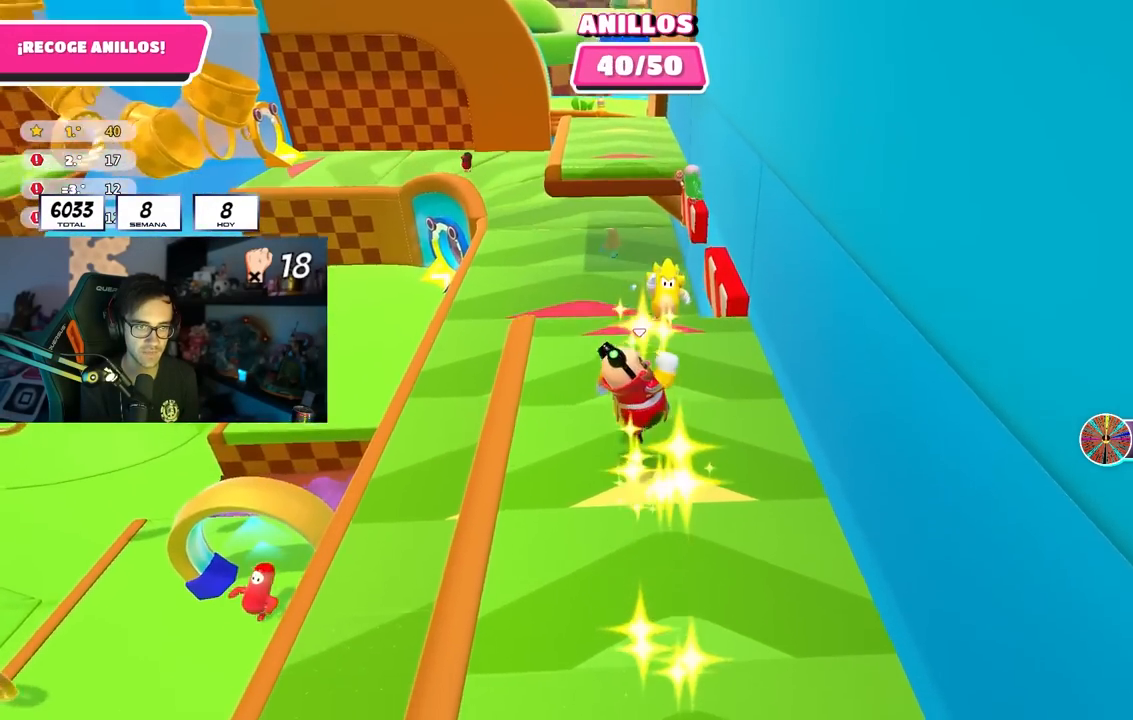
{"buttons": ["CROSS"], "left_stick": "left", "right_stick": "center", "events": [[117, "left_stick", "down-right"], [183, "right_stick", "down"], [300, "right_stick", "center"], [333, "left_stick", "up-right"], [417, "CROSS", "down"], [417, "left_stick", "up-left"], [500, "left_stick", "left"]]}
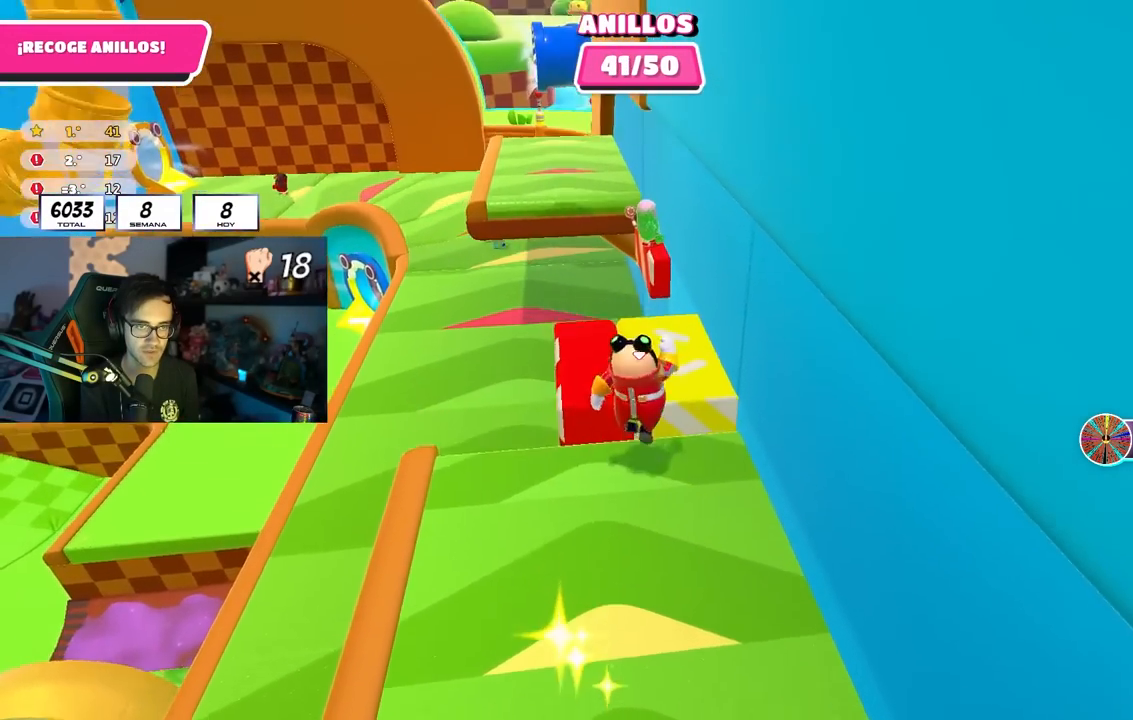
{"buttons": [], "left_stick": "up", "right_stick": "center", "events": [[67, "CROSS", "up"], [317, "left_stick", "up"], [383, "right_stick", "down"], [450, "right_stick", "center"]]}
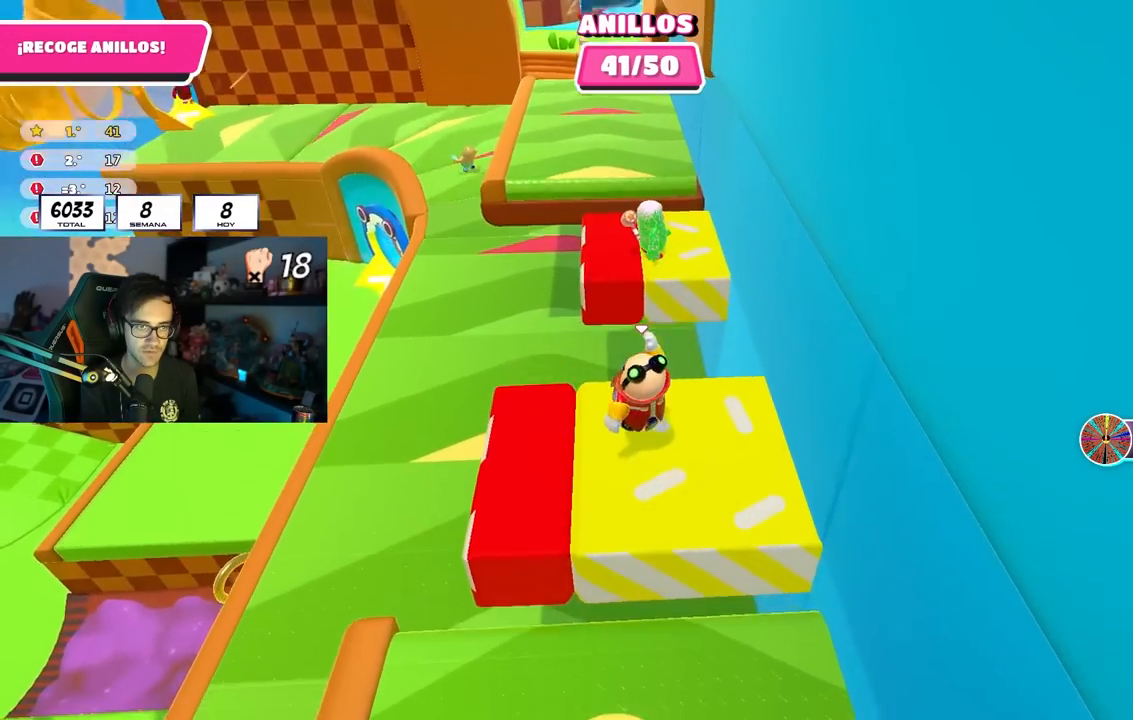
{"buttons": [], "left_stick": "up", "right_stick": "center", "events": [[250, "CROSS", "down"], [500, "CROSS", "up"]]}
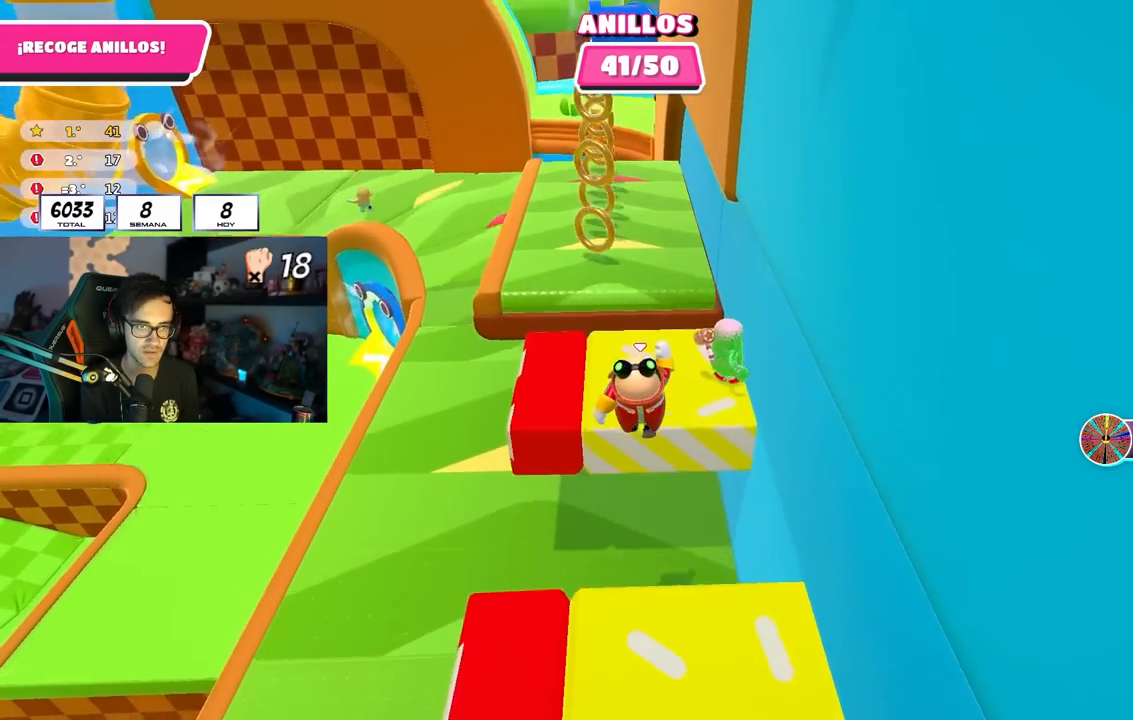
{"buttons": ["CROSS"], "left_stick": "up", "right_stick": "center", "events": [[500, "CROSS", "down"]]}
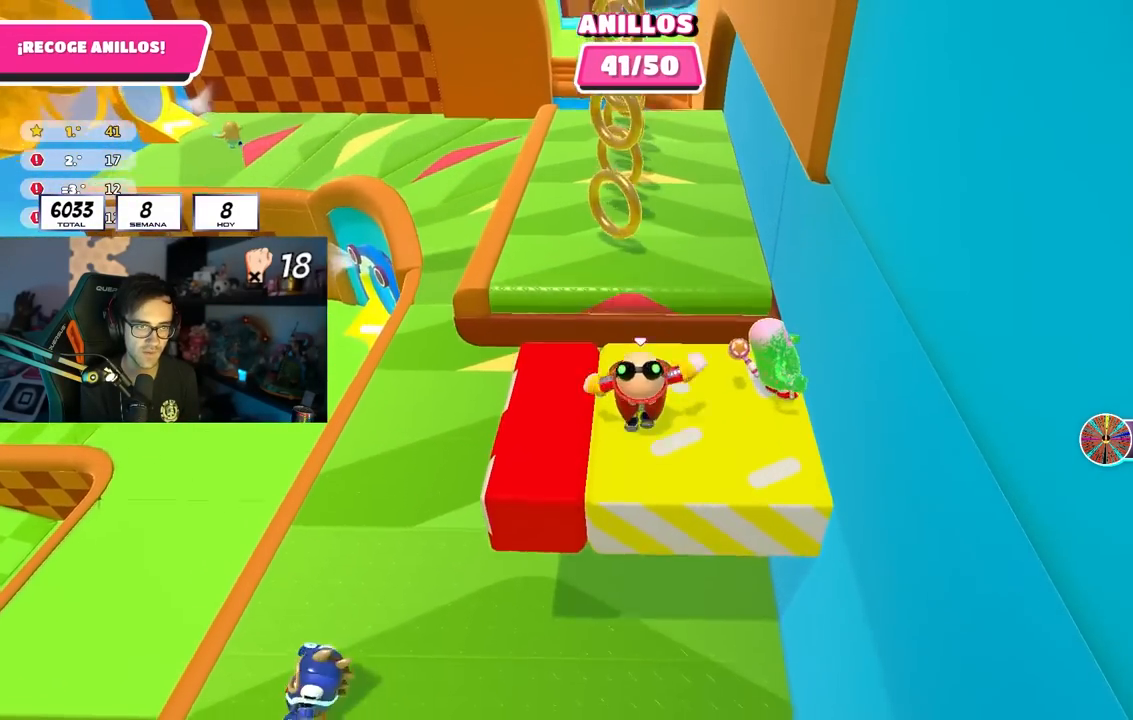
{"buttons": [], "left_stick": "up", "right_stick": "center", "events": [[217, "CROSS", "up"], [333, "left_stick", "up-left"], [433, "left_stick", "up"]]}
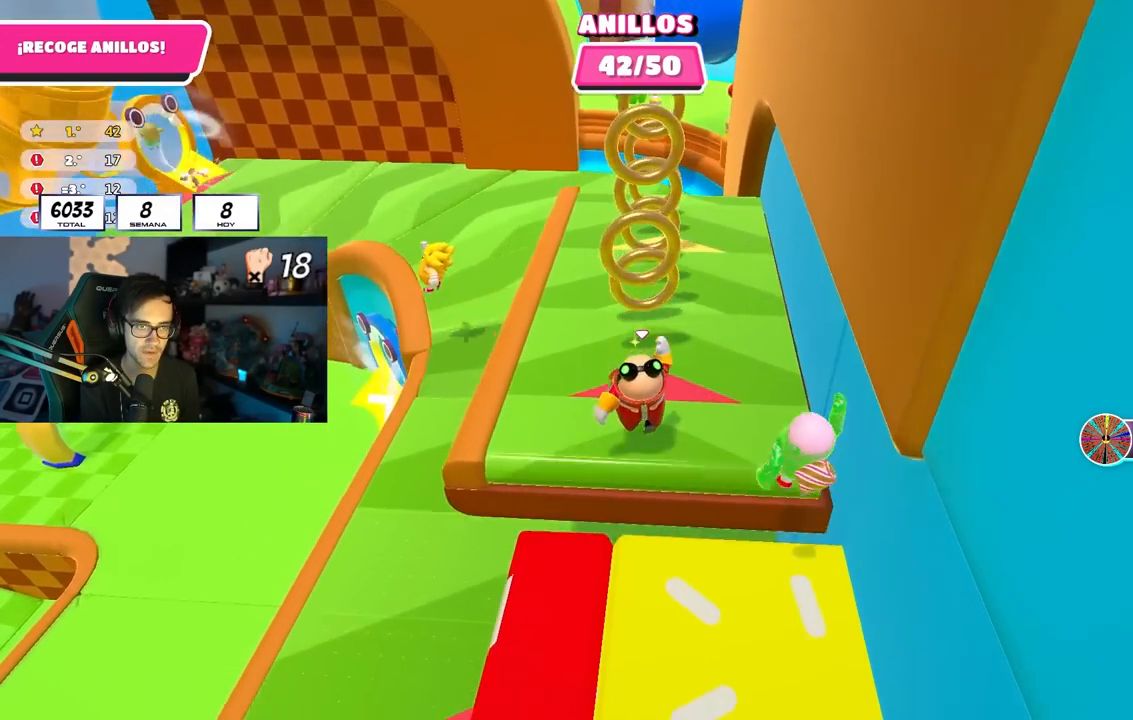
{"buttons": [], "left_stick": "up", "right_stick": "center", "events": [[67, "CROSS", "down"], [283, "CROSS", "up"]]}
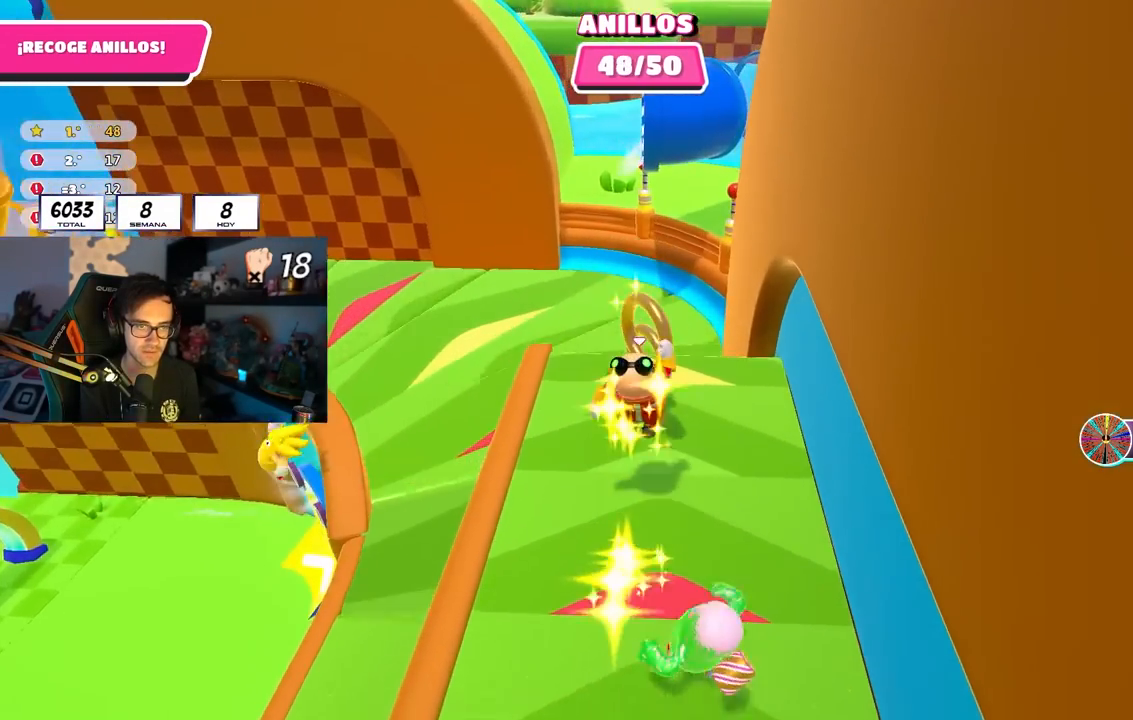
{"buttons": [], "left_stick": "up", "right_stick": "center", "events": []}
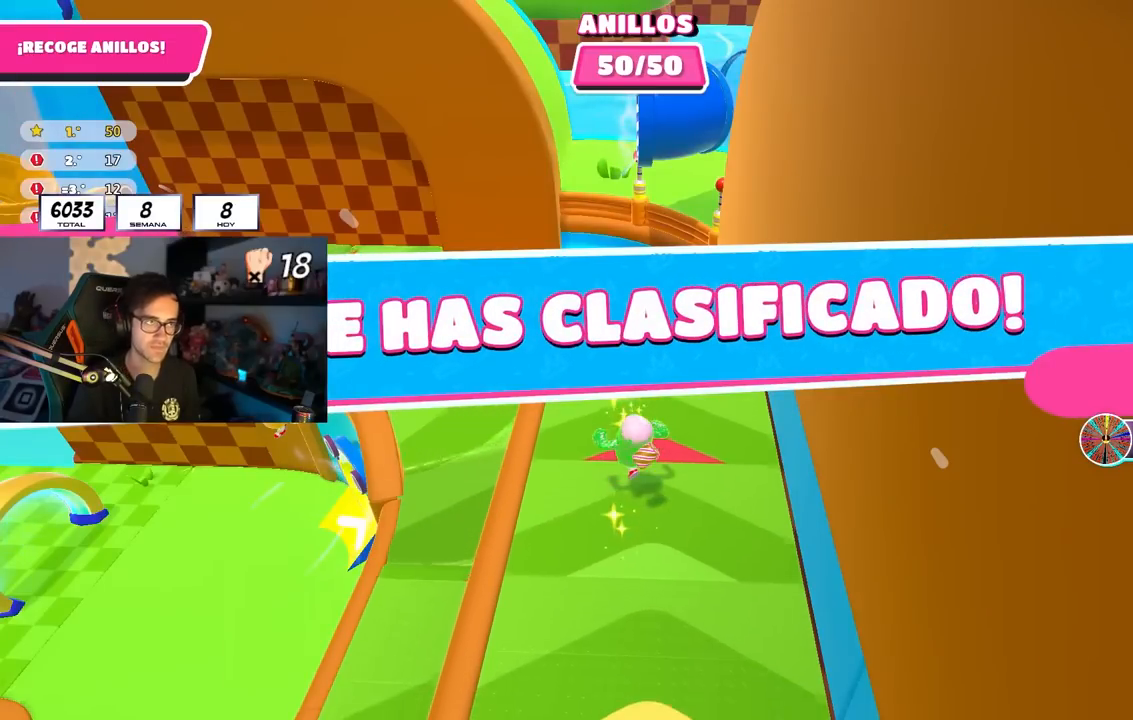
{"buttons": [], "left_stick": "center", "right_stick": "center", "events": [[33, "left_stick", "center"]]}